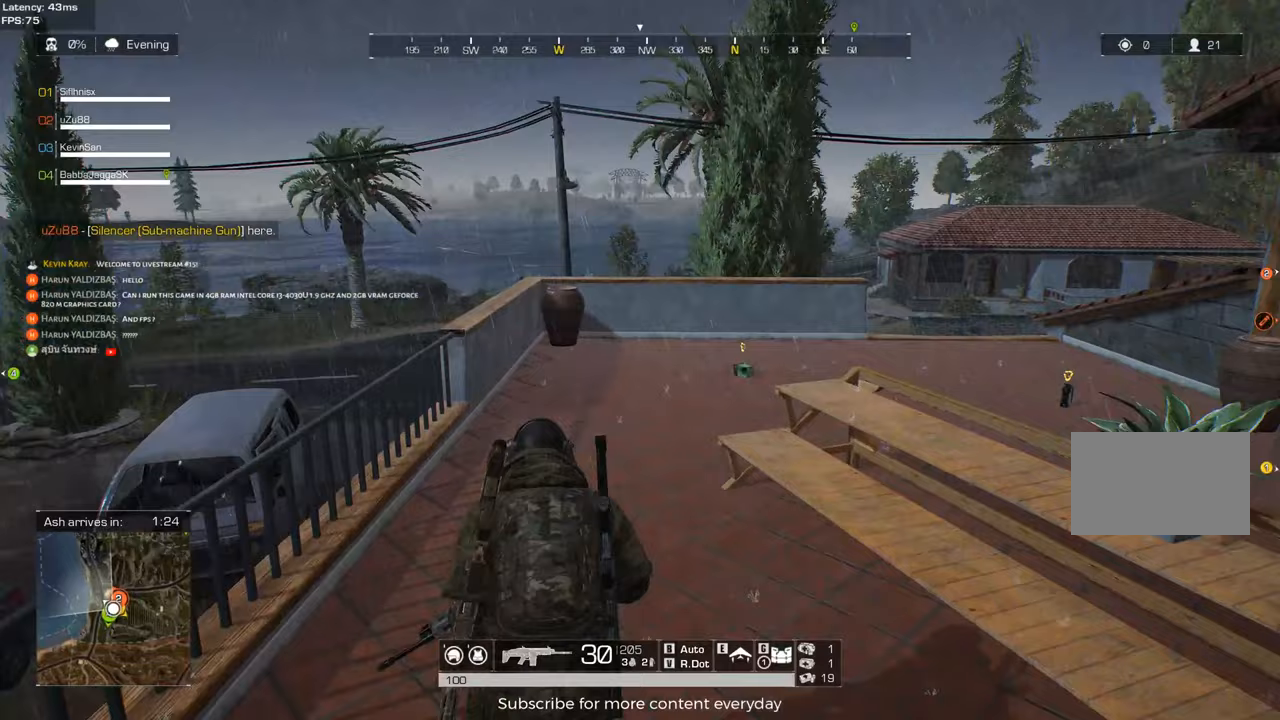
Gameplay with keyboard and mouse; each line is a JSON object with the keys and mouse buttons held at the frame after it. "events" lists presses ("down") and releases ("up") of "1", "2", "3", "4", "5", "a", "alt", "c", "caps_lock", "ctrl", "d", "e", "f", "g", "q", "r", "s", "shift", "space", "t", "tab", "v", "w", "x", "z", "mouse_left", "mouse_wheel" and "mouse_right" between this image and that frame as [ms after this image, input, new state], when the widget could be followed in between. "mouse_left", "mouse_wheel", "mouse_right" = the "left", "wheel", "right" buttons of the "mouse" list. No other keys are recorded. "wheel" means that the mouse wheel is clicked or scrolled. Not read: mouse_move.
{"keys": ["shift", "w"], "mouse": [], "events": [[383, "d", "down"], [483, "d", "up"]]}
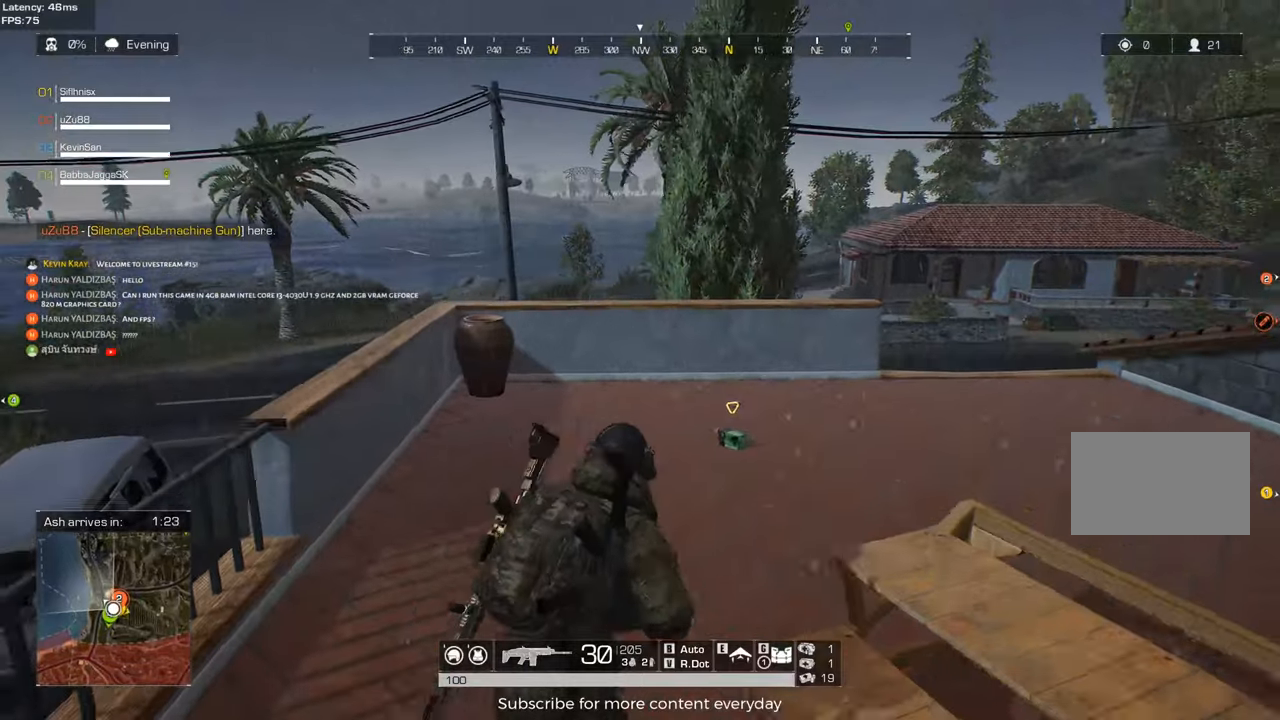
{"keys": ["d"], "mouse": [], "events": [[33, "d", "down"], [133, "tab", "down"], [217, "tab", "up"], [367, "shift", "up"], [400, "w", "up"]]}
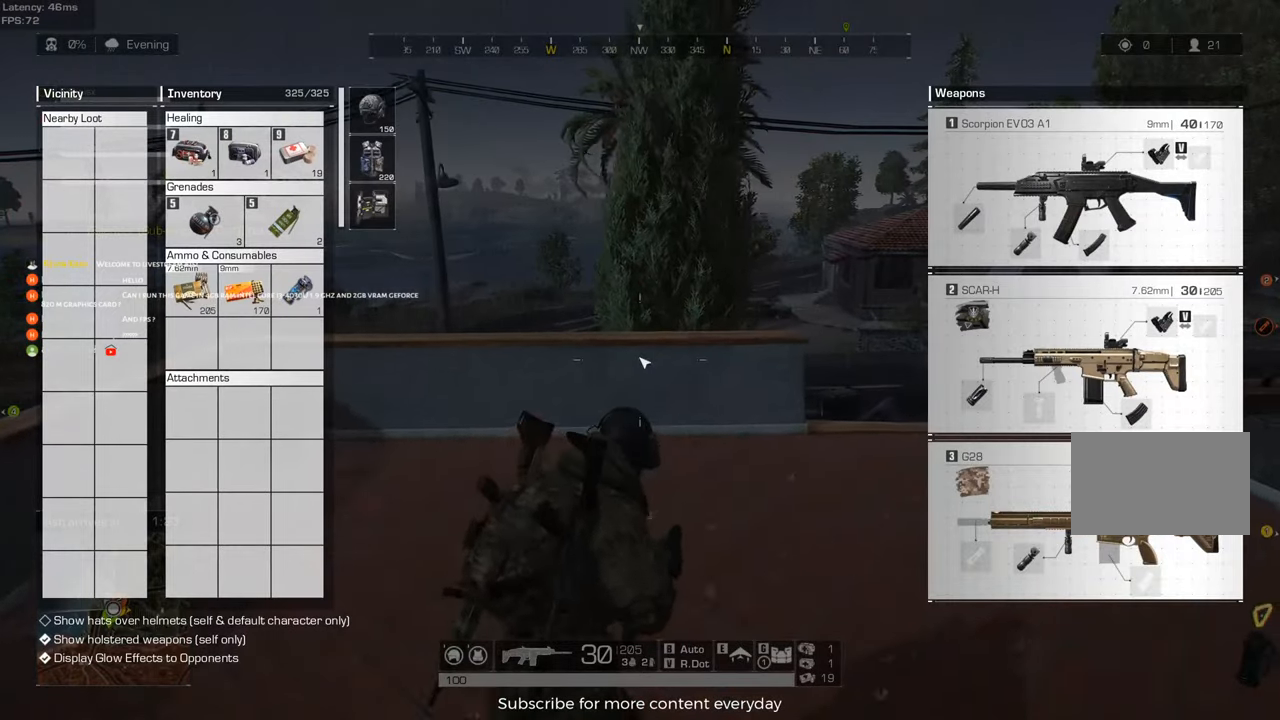
{"keys": ["d", "w"], "mouse": [], "events": [[150, "tab", "down"], [283, "tab", "up"], [383, "w", "down"]]}
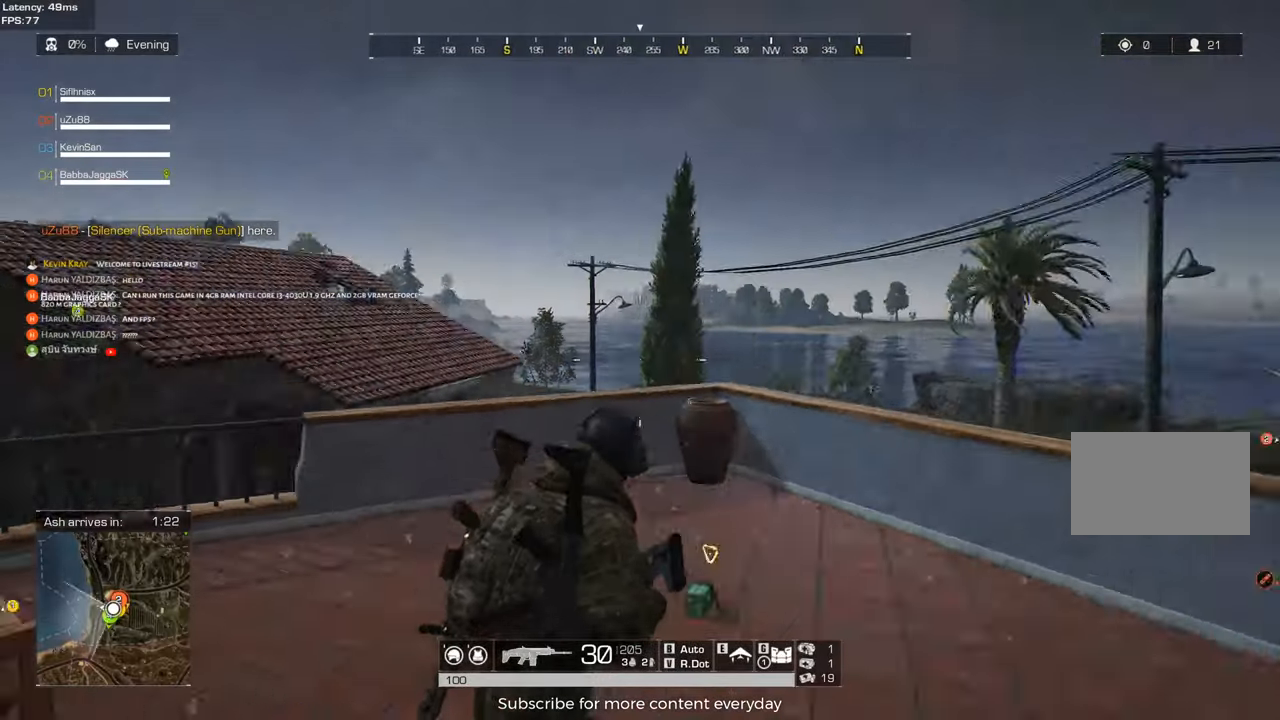
{"keys": ["d"], "mouse": [], "events": [[200, "w", "up"]]}
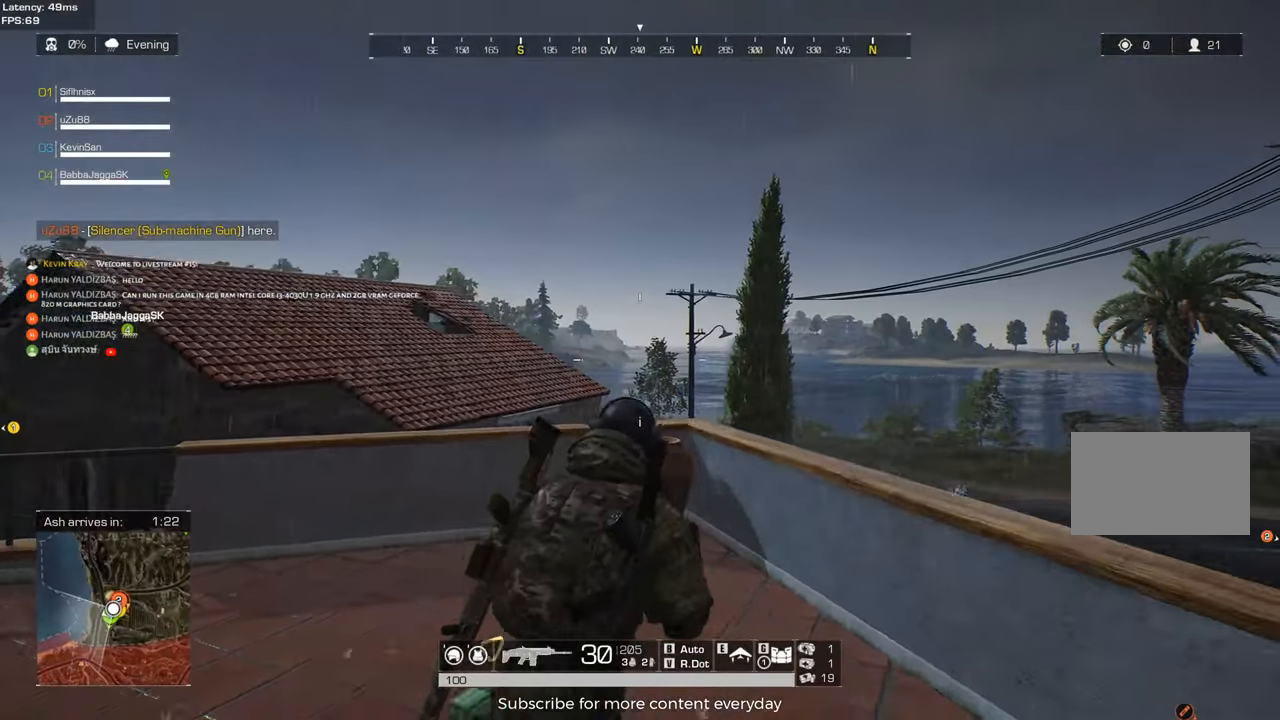
{"keys": ["a", "s"], "mouse": [], "events": [[33, "s", "down"], [167, "d", "up"], [350, "a", "down"]]}
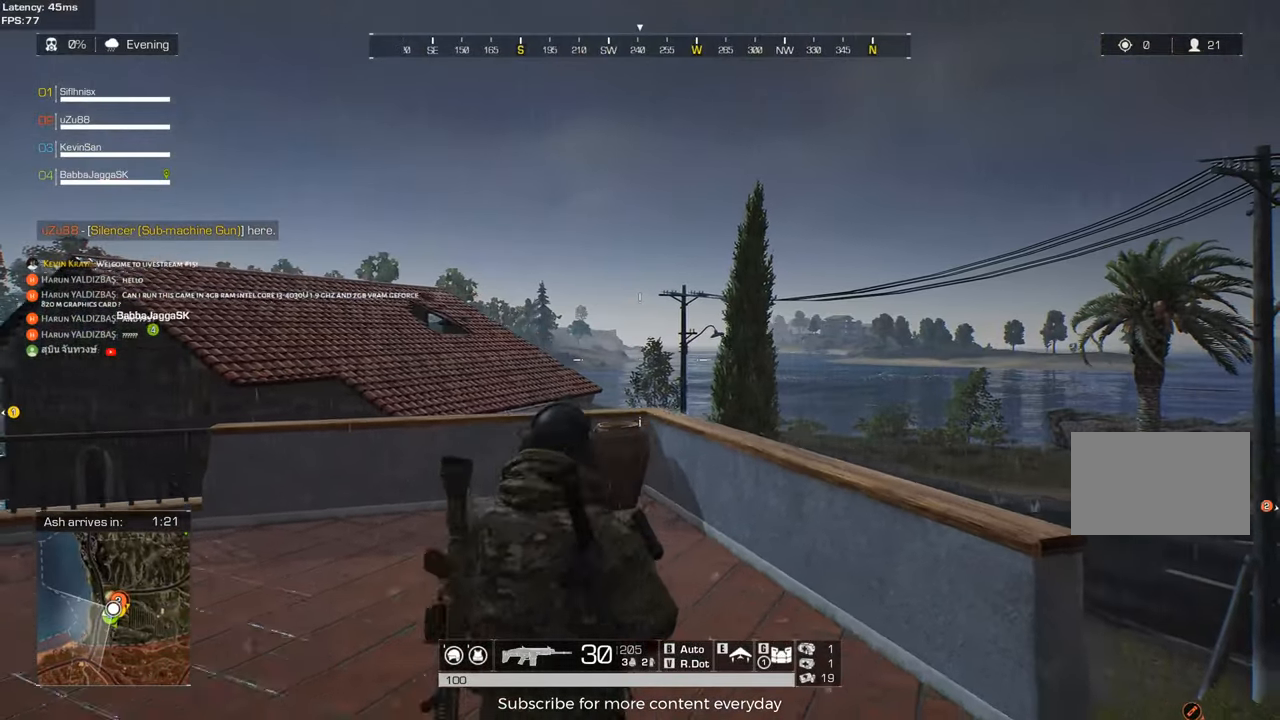
{"keys": ["a", "d", "w"], "mouse": [], "events": [[133, "s", "up"], [417, "w", "down"], [467, "d", "down"]]}
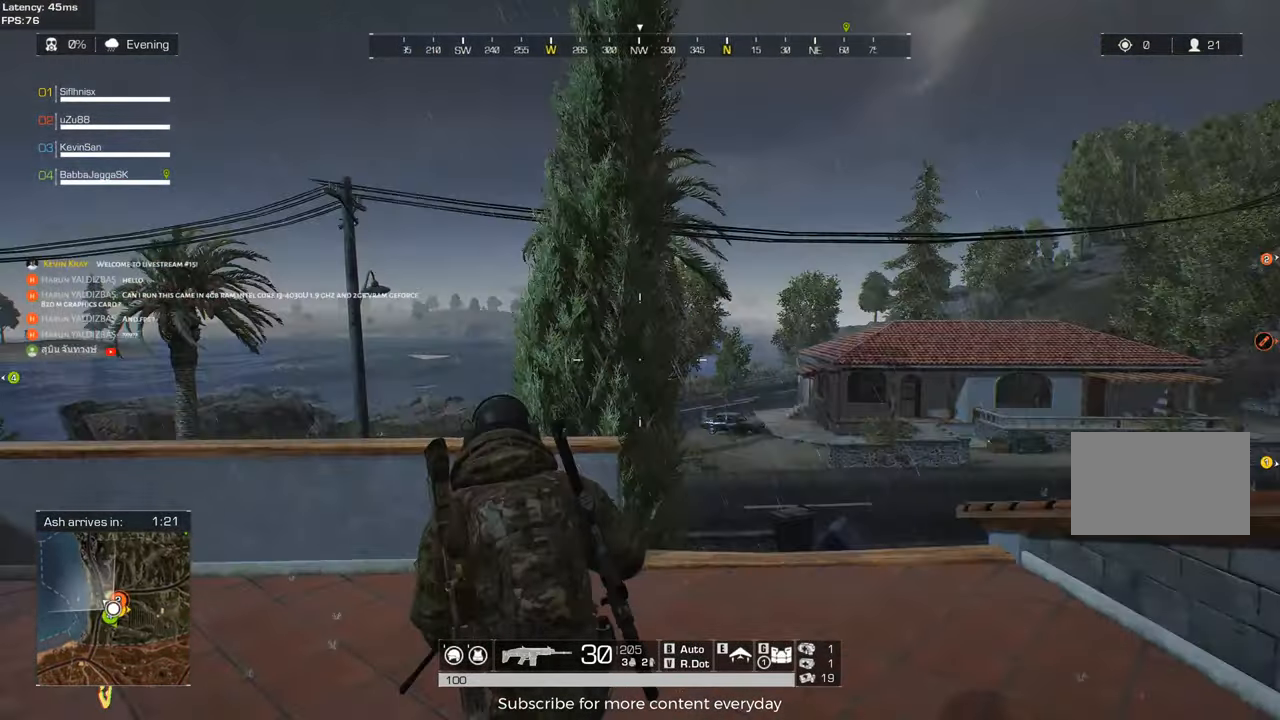
{"keys": ["d"], "mouse": [], "events": [[250, "a", "up"], [250, "w", "up"]]}
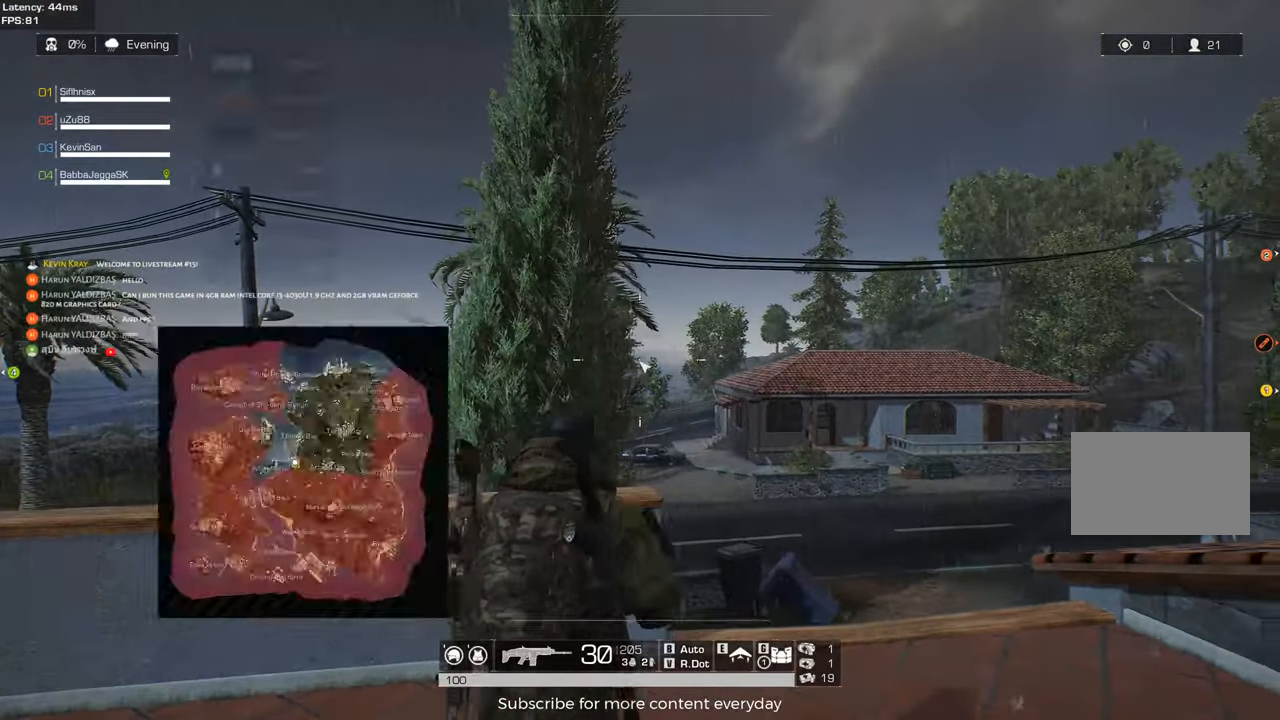
{"keys": ["d", "s"], "mouse": [], "events": [[450, "s", "down"]]}
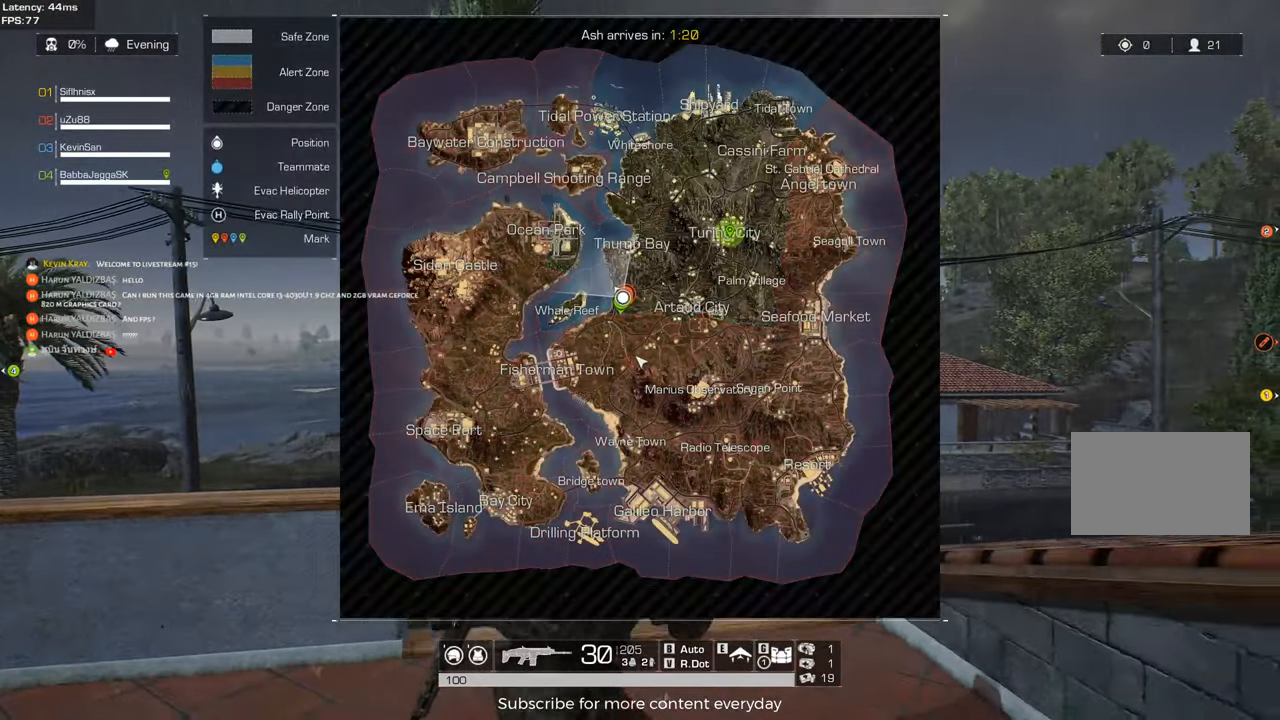
{"keys": ["a", "s"], "mouse": [], "events": [[50, "a", "down"], [150, "d", "up"]]}
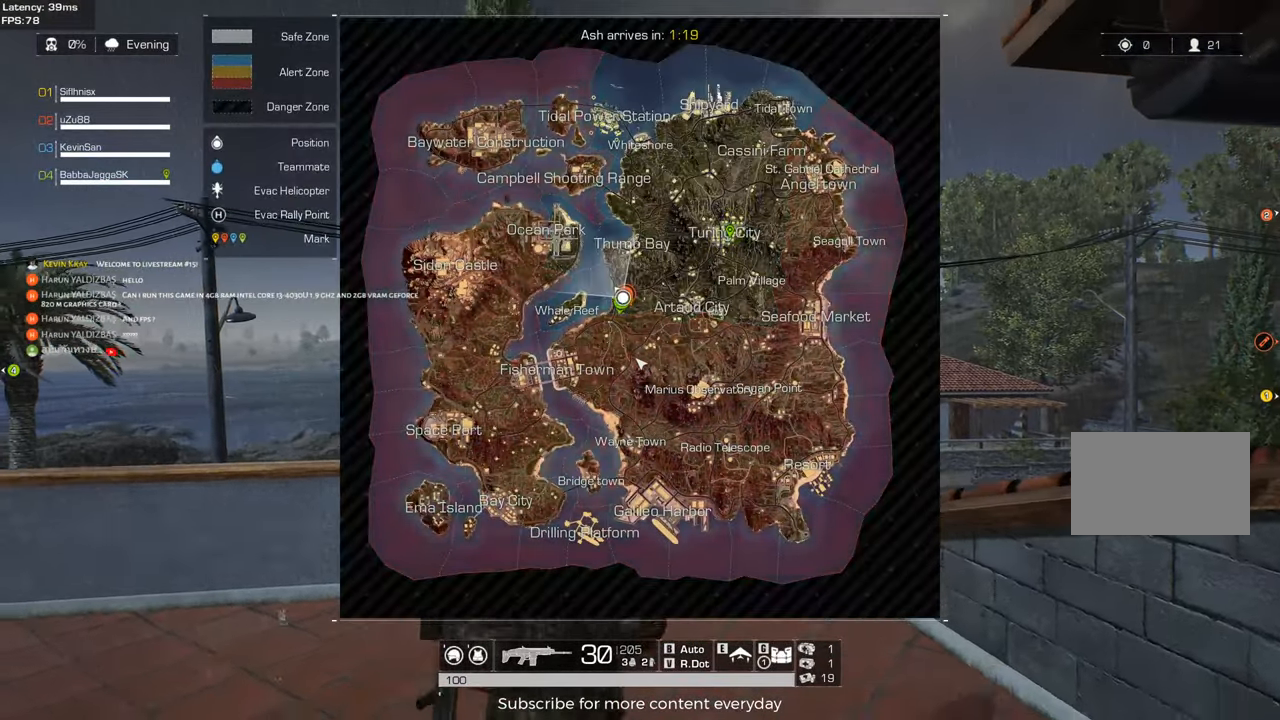
{"keys": ["d"], "mouse": [], "events": [[117, "a", "up"], [300, "d", "down"], [400, "s", "up"]]}
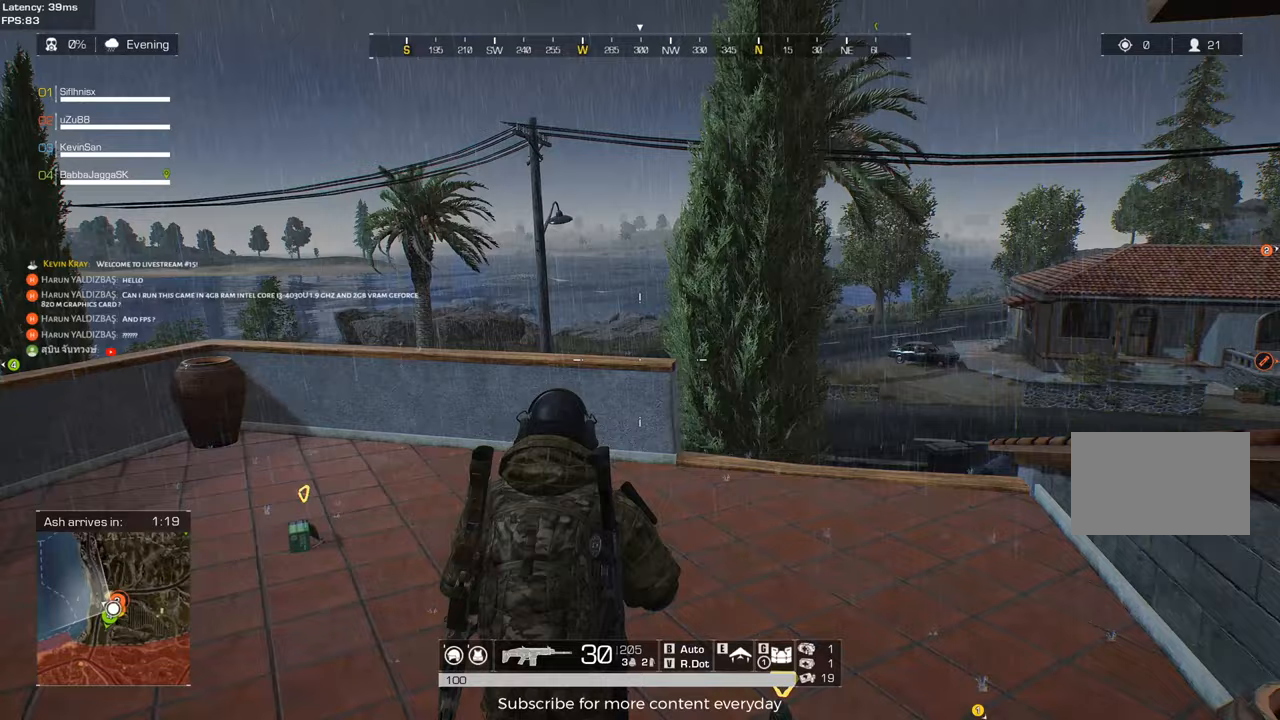
{"keys": ["d", "shift", "w"], "mouse": [], "events": [[83, "w", "down"], [367, "shift", "down"]]}
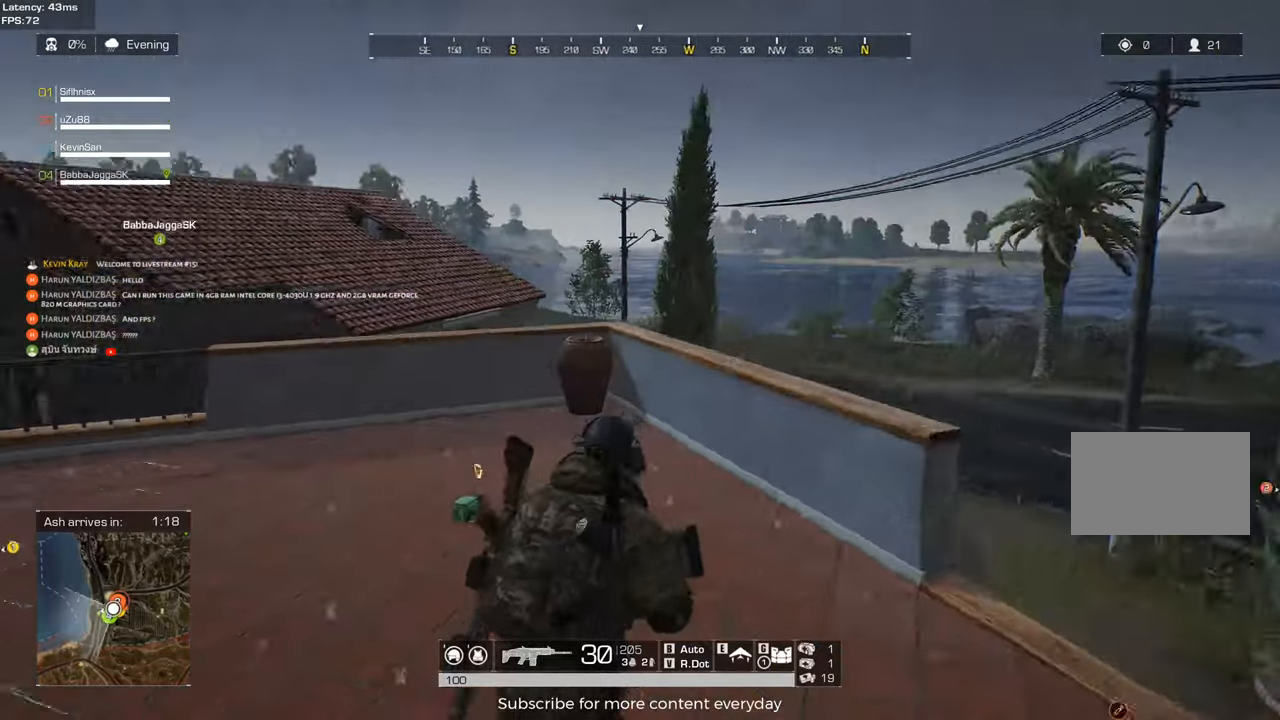
{"keys": ["shift", "w"], "mouse": [], "events": [[100, "d", "up"]]}
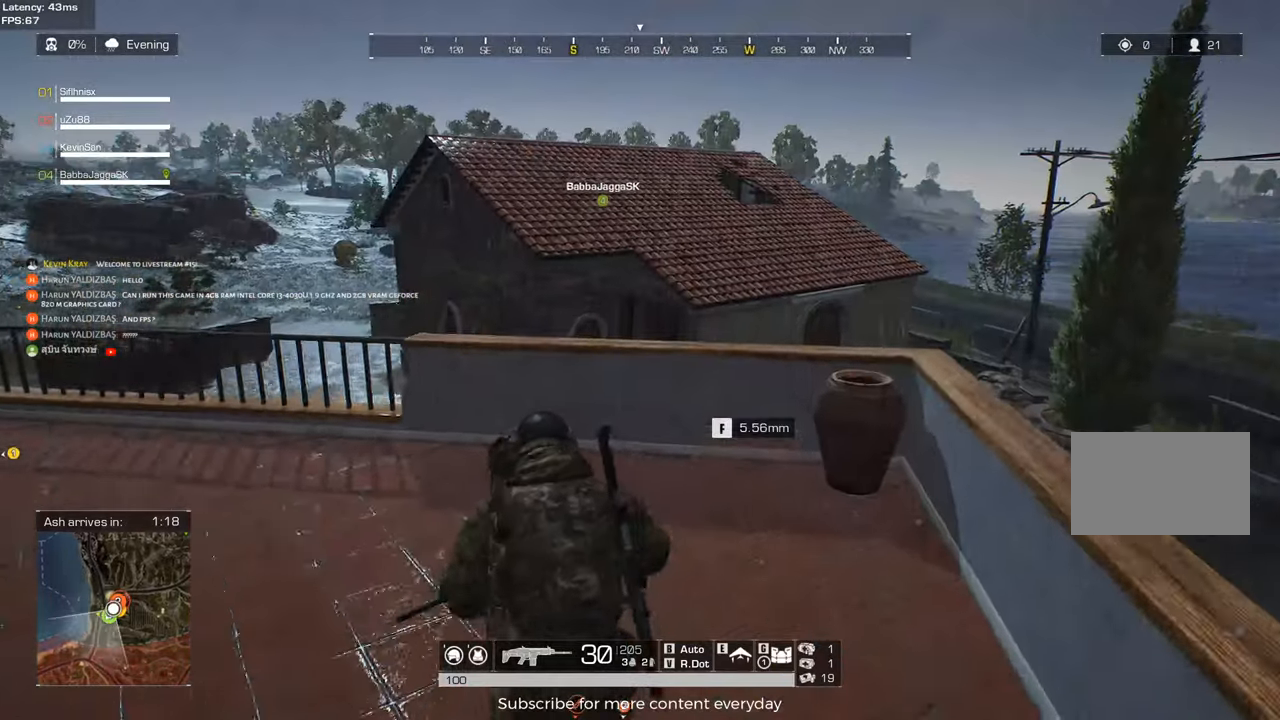
{"keys": ["w"], "mouse": [], "events": [[300, "space", "down"], [383, "space", "up"], [433, "shift", "up"]]}
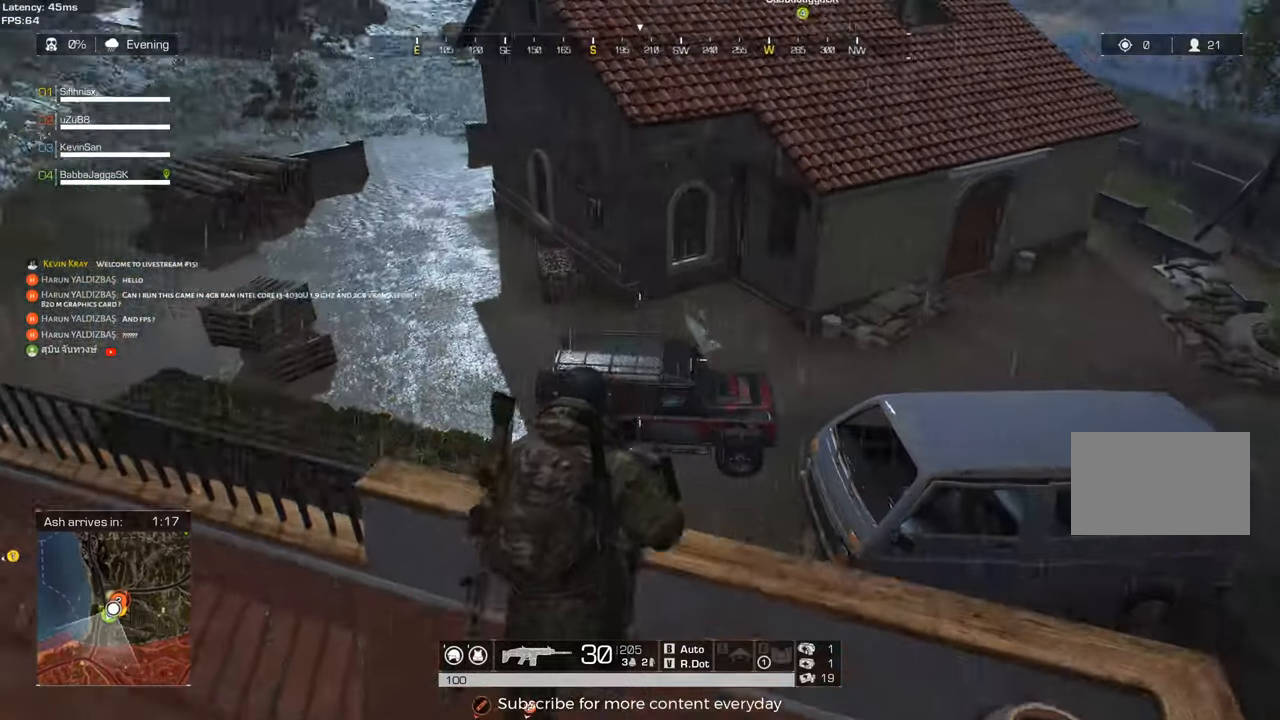
{"keys": [], "mouse": [], "events": [[33, "w", "up"]]}
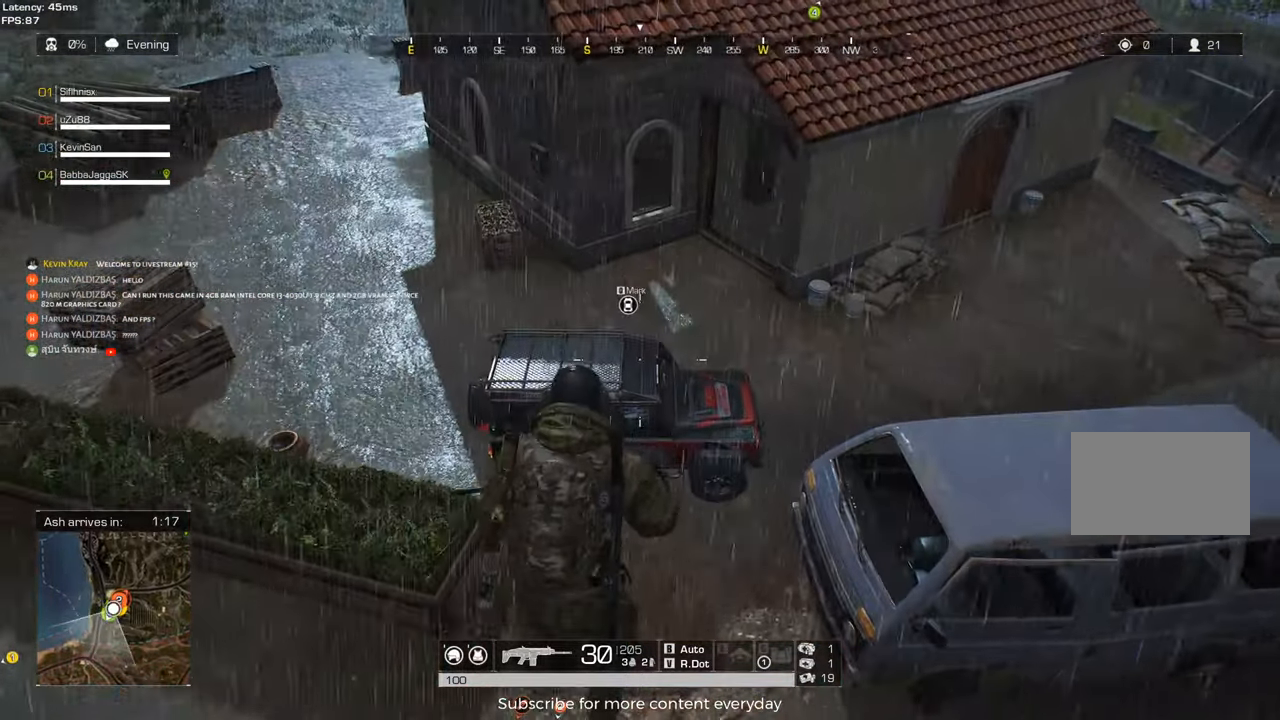
{"keys": [], "mouse": [], "events": []}
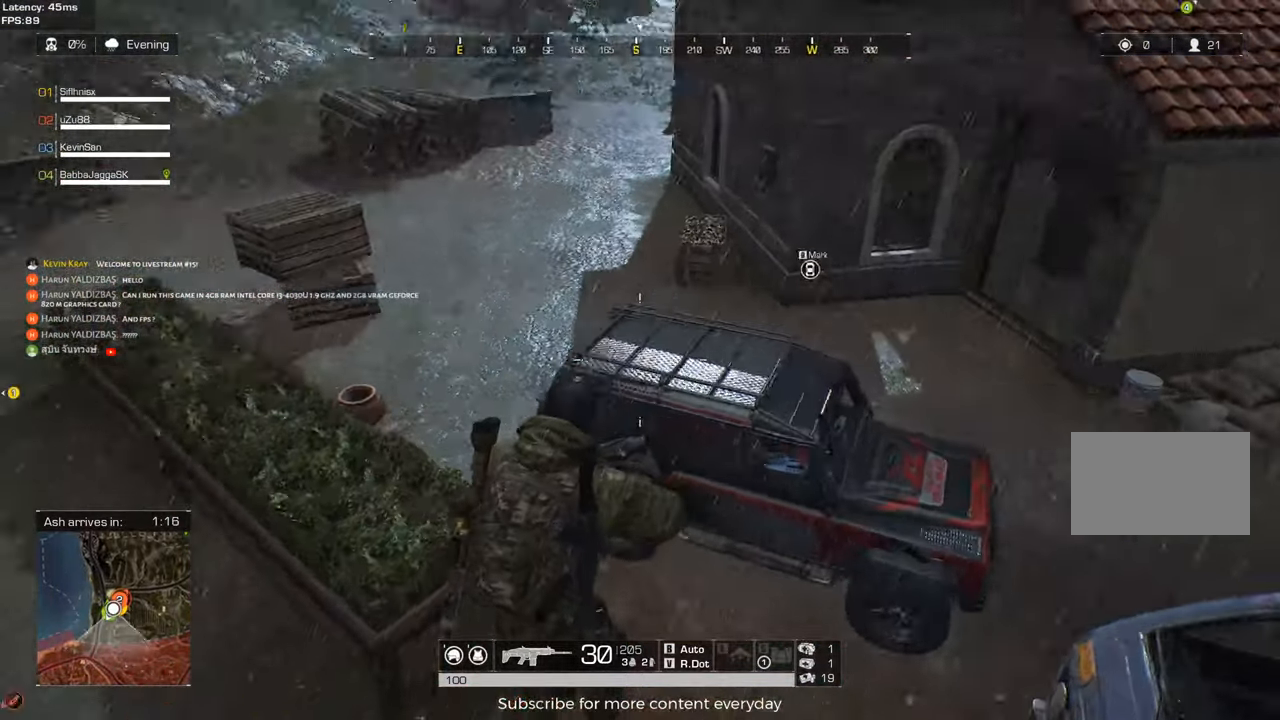
{"keys": ["a", "w"], "mouse": [], "events": [[350, "a", "down"], [433, "w", "down"]]}
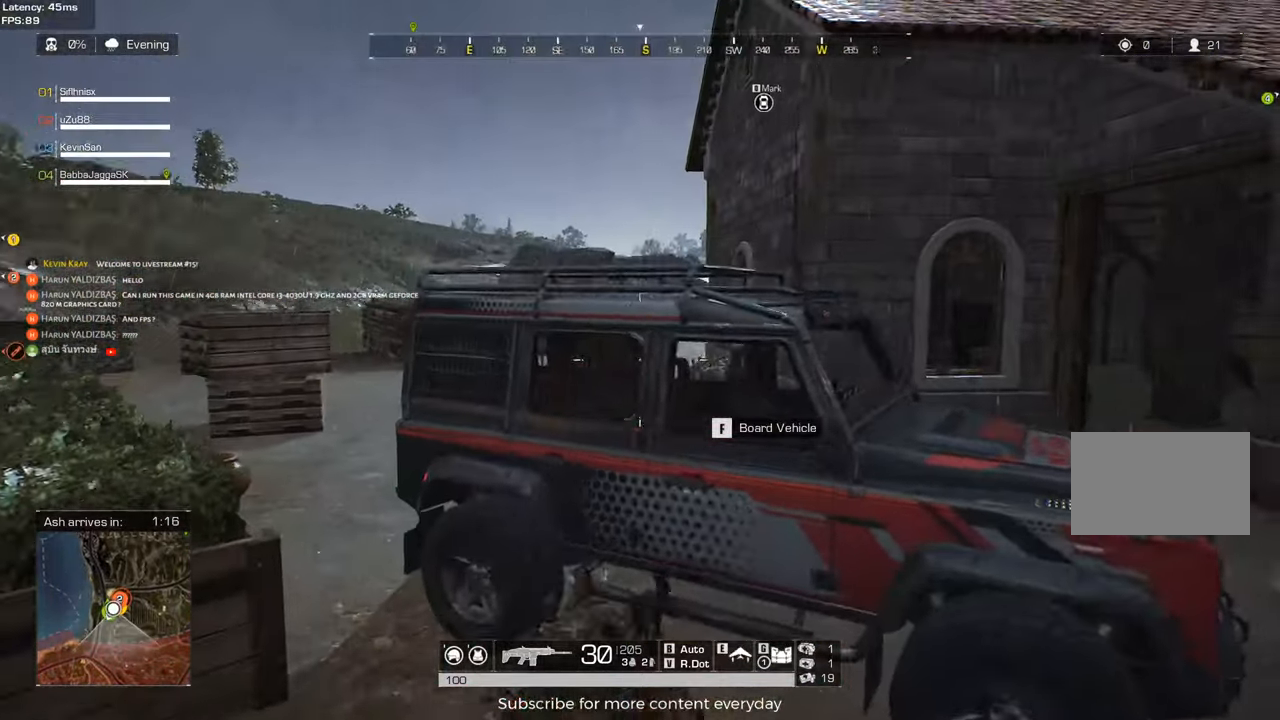
{"keys": ["a"], "mouse": [], "events": [[33, "c", "down"], [83, "a", "up"], [117, "c", "up"], [217, "a", "down"], [267, "w", "up"], [317, "a", "up"], [500, "a", "down"]]}
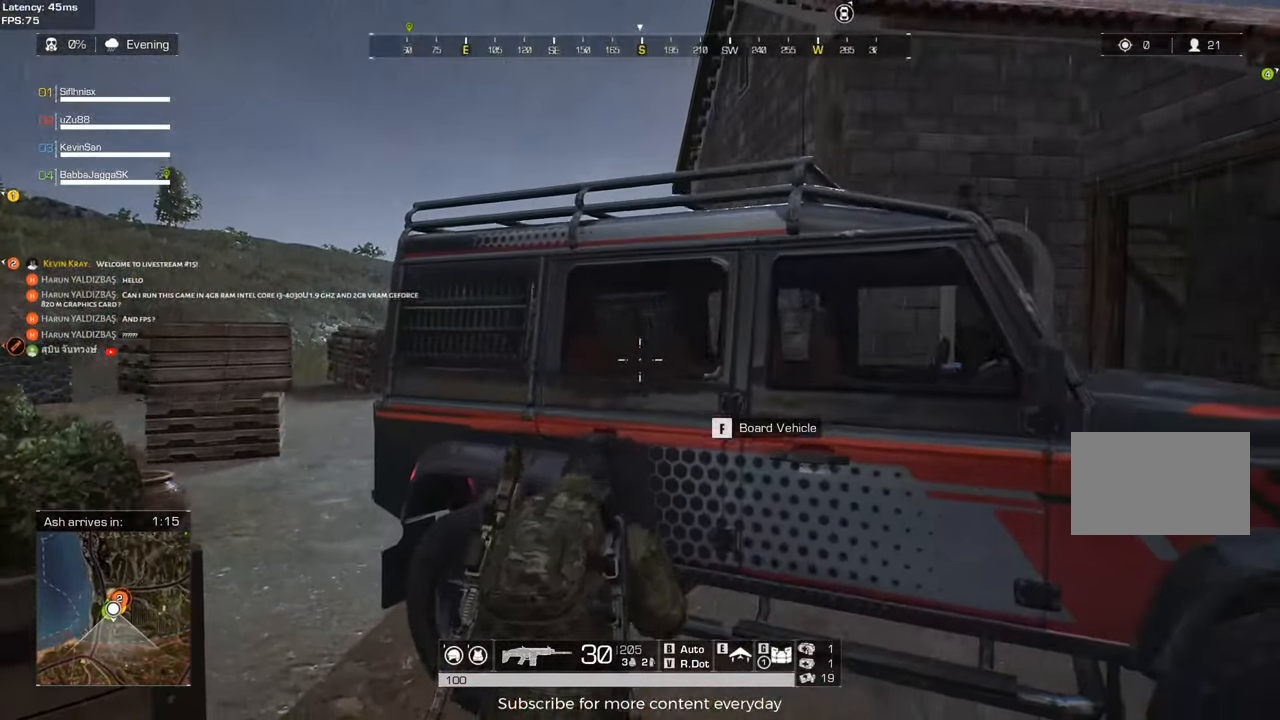
{"keys": ["w"], "mouse": [], "events": [[133, "a", "up"], [417, "w", "down"]]}
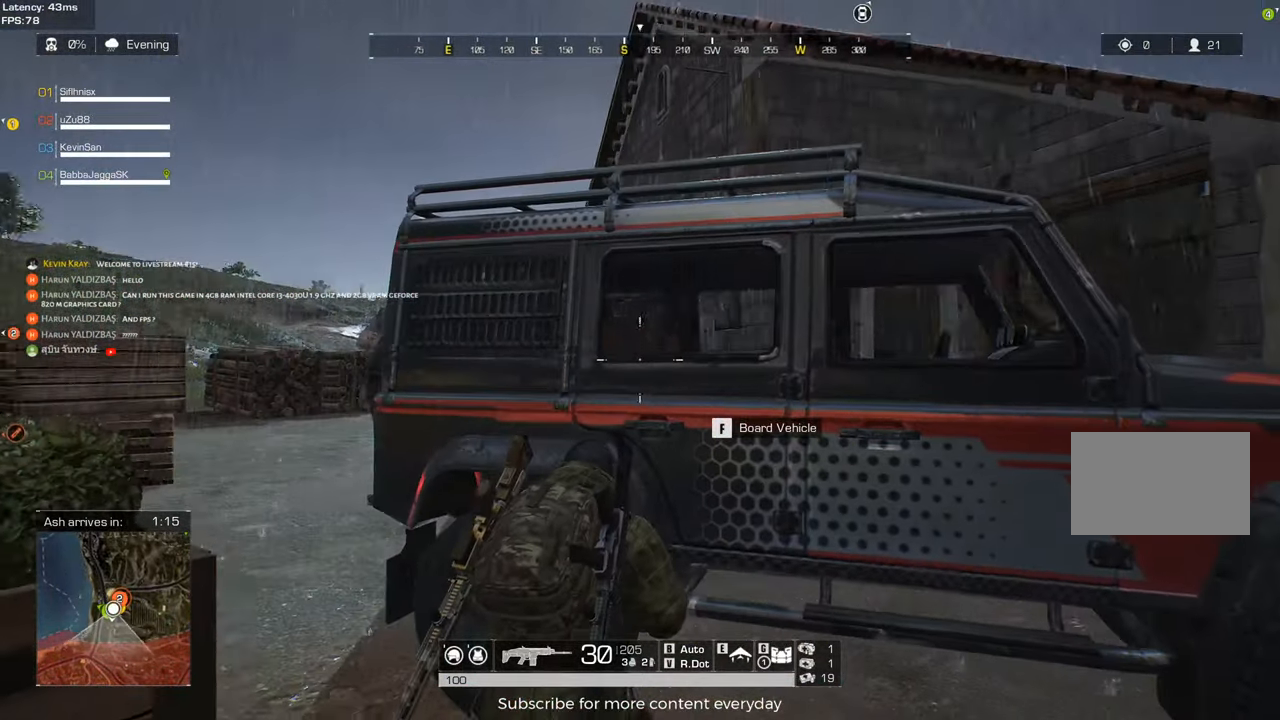
{"keys": ["a"], "mouse": [], "events": [[17, "w", "up"], [200, "d", "down"], [350, "a", "down"], [350, "d", "up"]]}
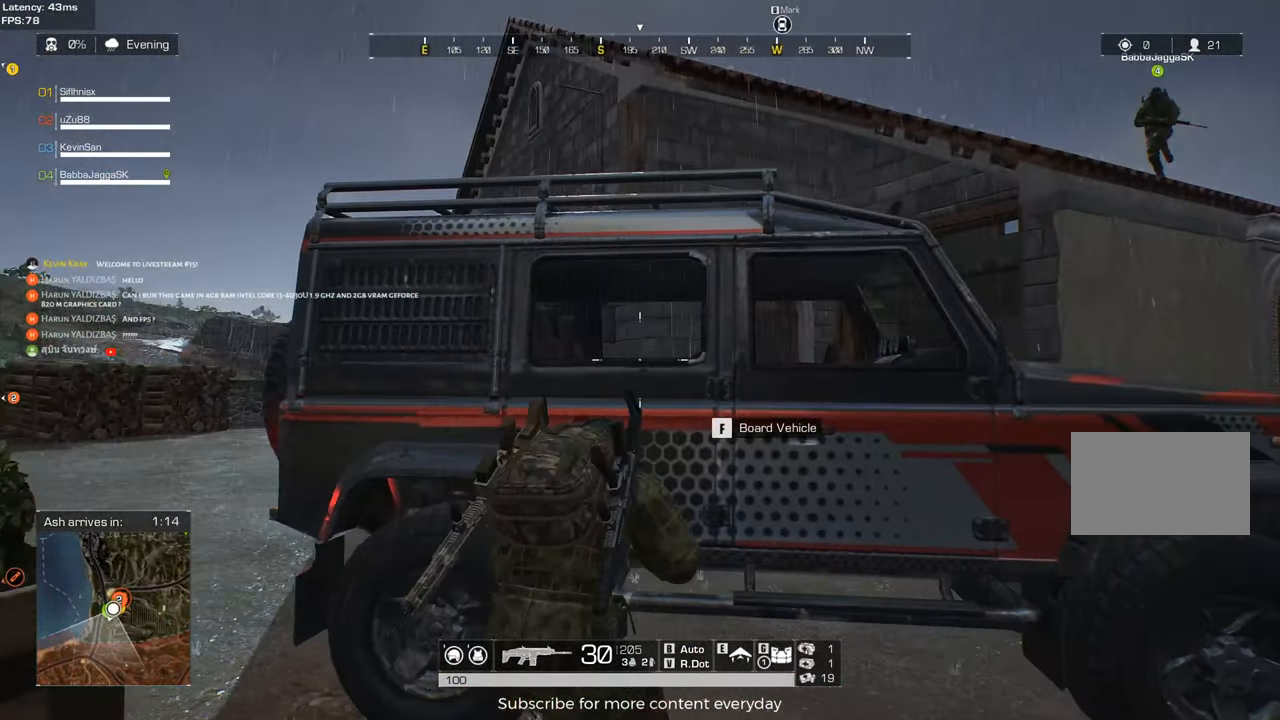
{"keys": ["a", "s"], "mouse": [], "events": [[33, "a", "up"], [133, "d", "down"], [267, "d", "up"], [400, "a", "down"], [500, "s", "down"]]}
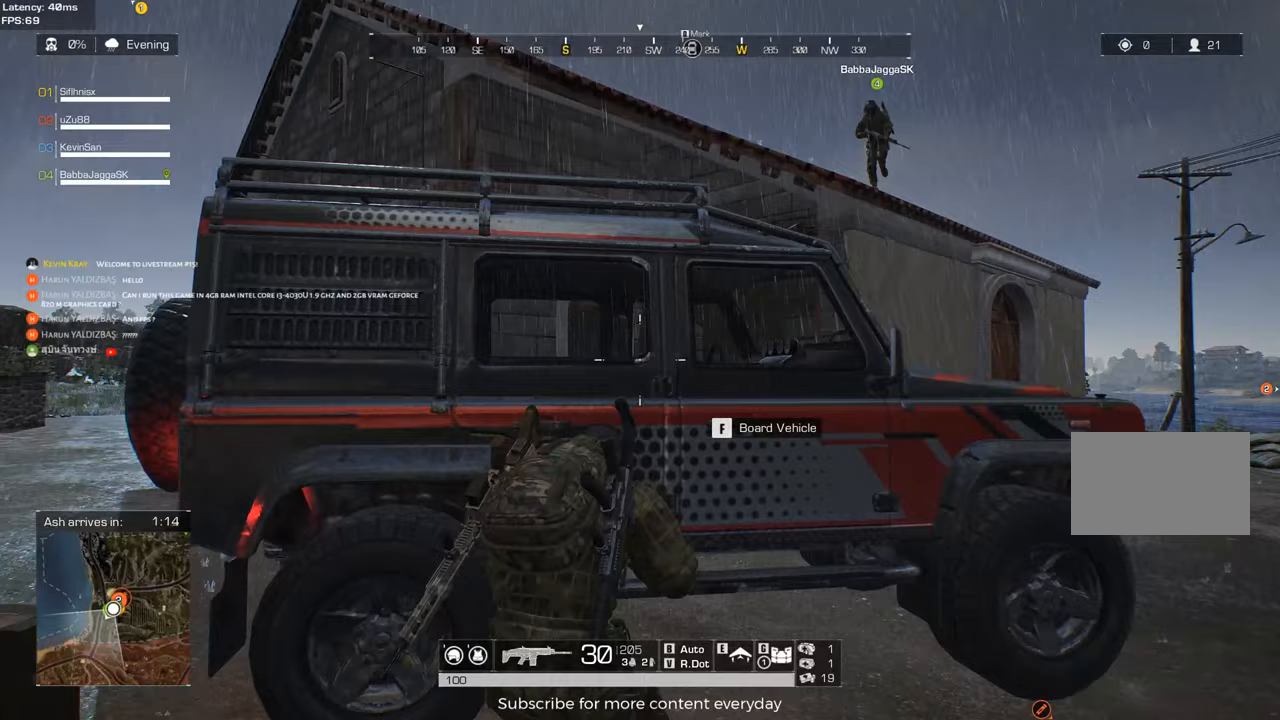
{"keys": [], "mouse": [], "events": [[50, "a", "up"], [183, "d", "down"], [183, "s", "up"], [333, "d", "up"]]}
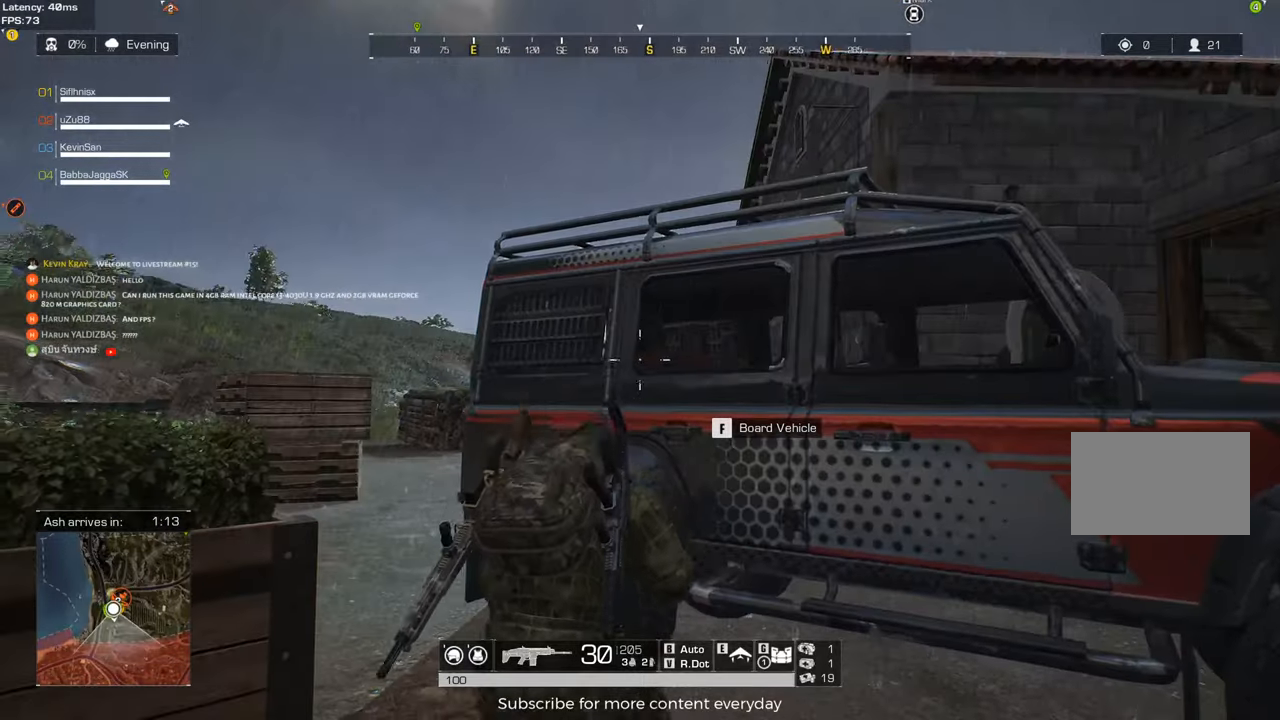
{"keys": [], "mouse": [], "events": [[17, "w", "down"], [67, "a", "down"], [150, "a", "up"], [200, "w", "up"]]}
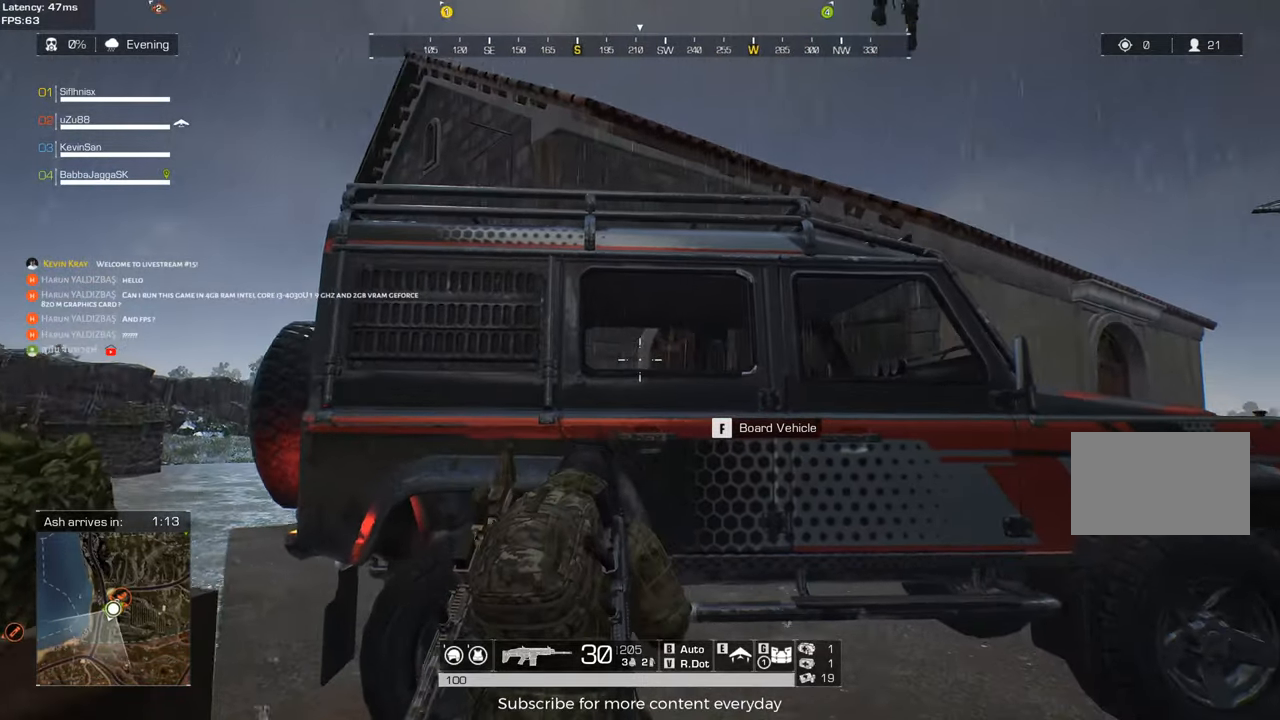
{"keys": ["s"], "mouse": [], "events": [[500, "s", "down"]]}
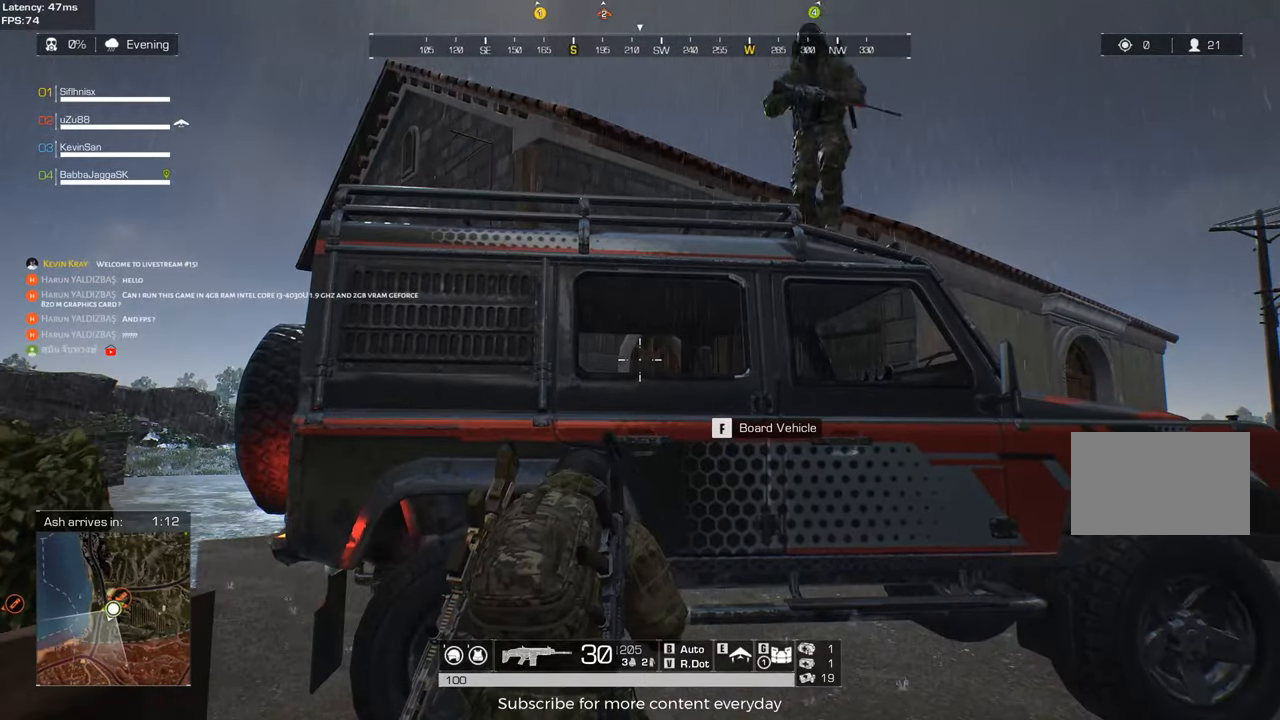
{"keys": [], "mouse": [], "events": [[133, "s", "up"], [417, "w", "down"], [467, "w", "up"]]}
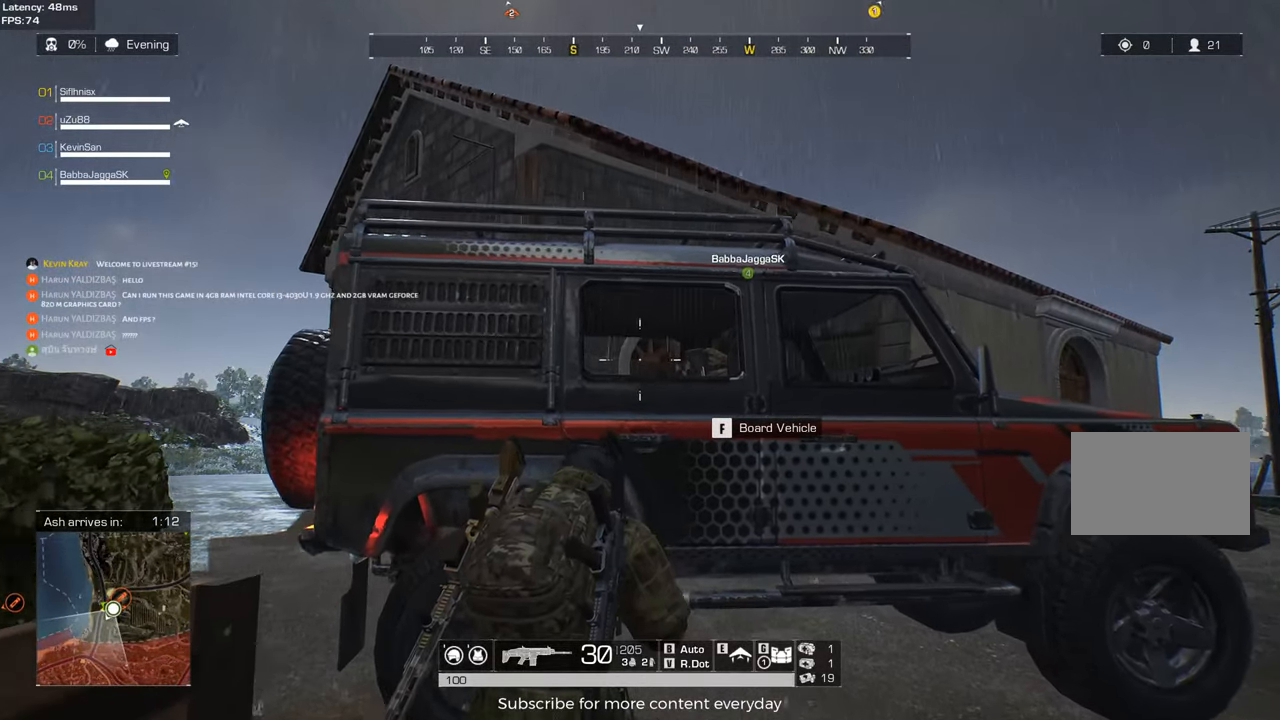
{"keys": [], "mouse": [], "events": [[150, "f", "down"], [200, "f", "up"]]}